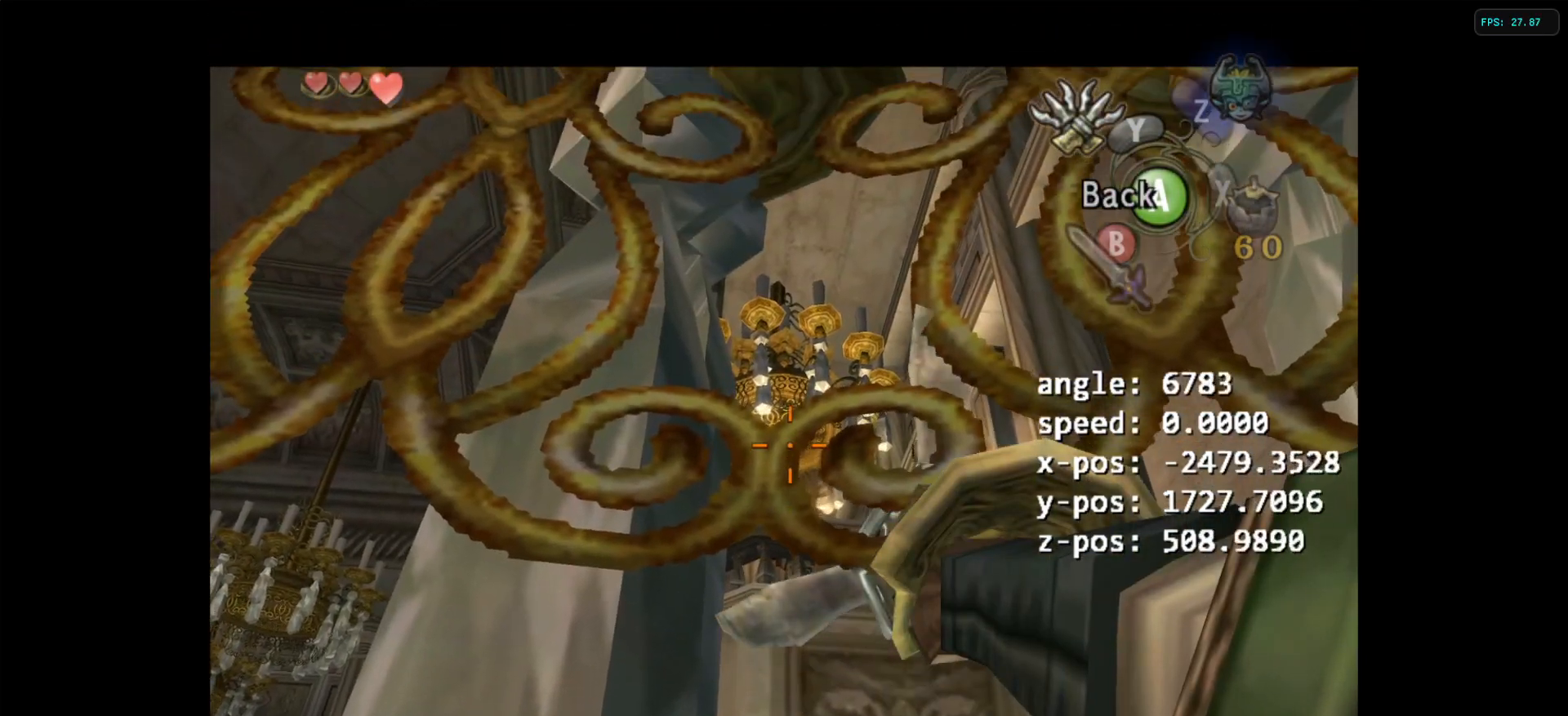
Gameplay with a controller (Nintendo layout); each line is a JSON object with the inputs held at the frame after it (dt_ms = milliseconds from this image to that frame). "events" lists button and stick changes between this image and that frame as [ms after this image, input, new state], when the widget could be followed in between. Not read: L3 R3.
{"dt_ms": 500, "buttons": ["Y"], "left_stick": "center", "right_stick": "center", "events": [[233, "left_stick", "down"], [400, "left_stick", "center"]]}
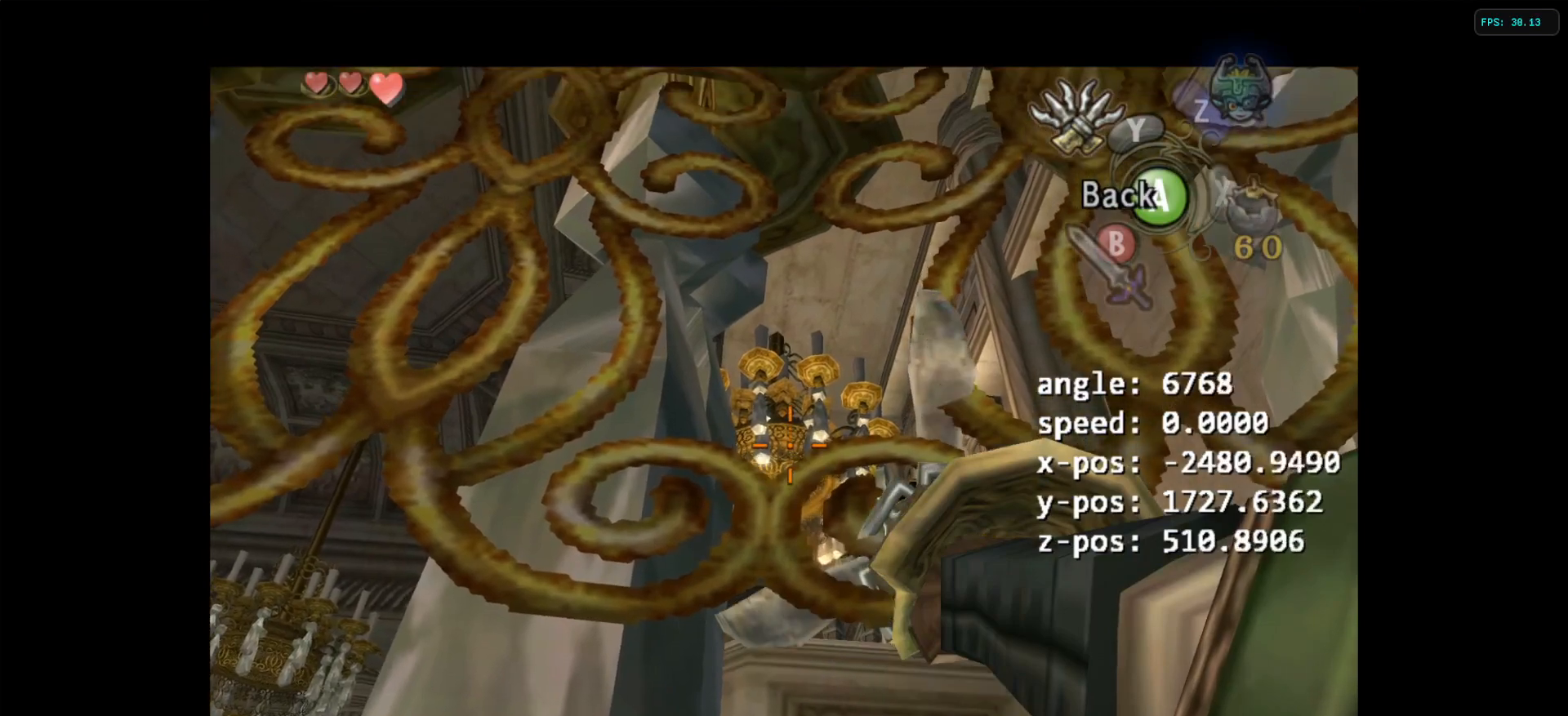
{"dt_ms": 500, "buttons": ["Y"], "left_stick": "center", "right_stick": "center", "events": []}
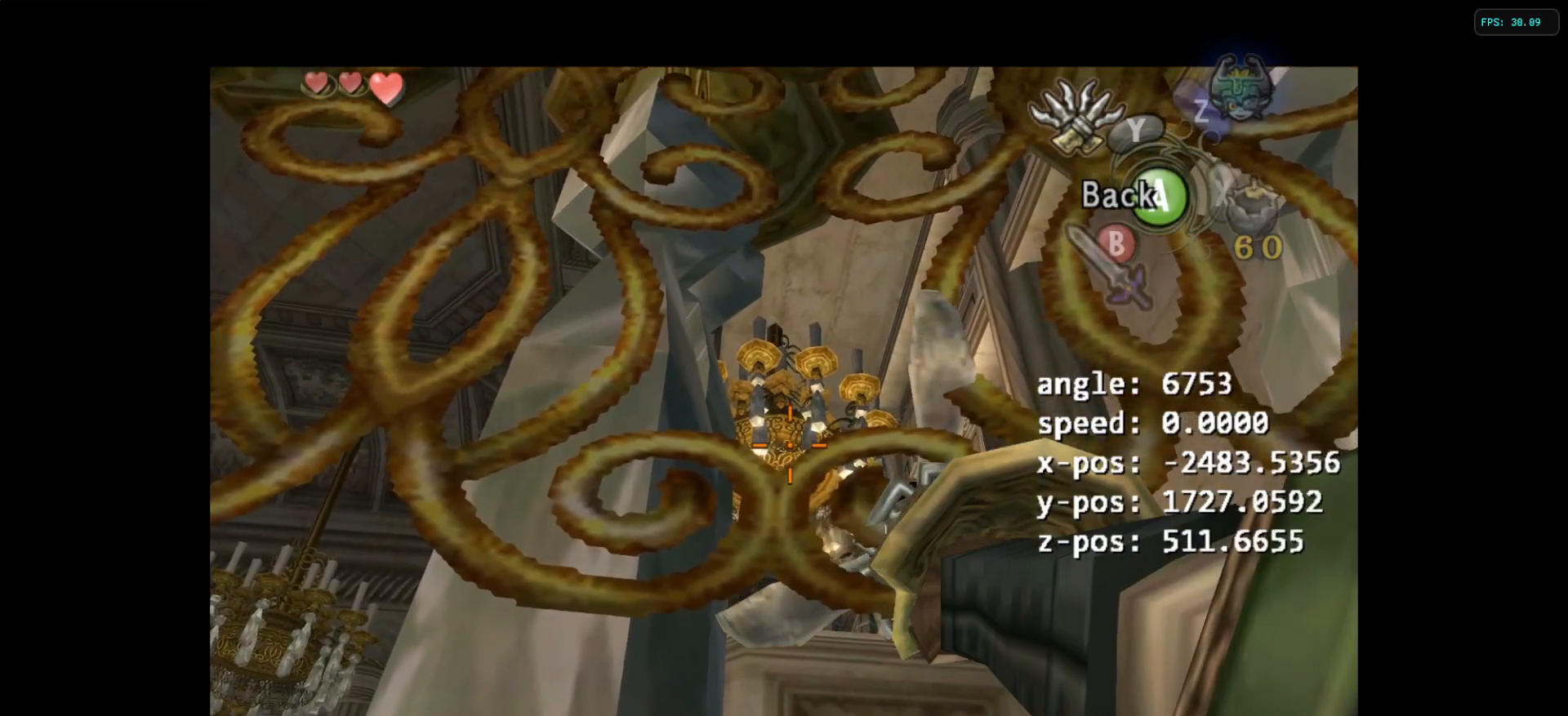
{"dt_ms": 500, "buttons": ["Y"], "left_stick": "center", "right_stick": "center", "events": [[333, "Y", "up"], [450, "Y", "down"]]}
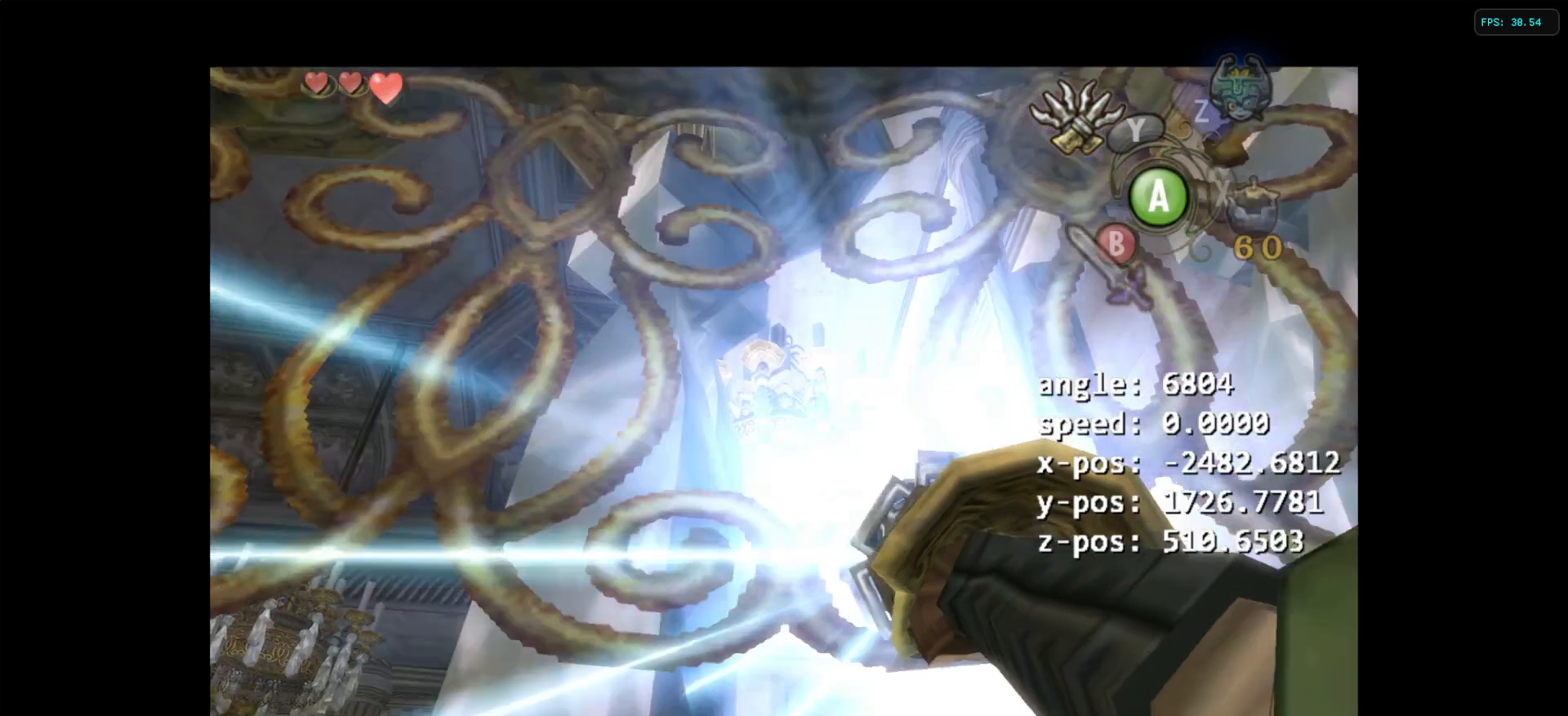
{"dt_ms": 500, "buttons": ["Y"], "left_stick": "up", "right_stick": "center", "events": [[67, "Y", "up"], [417, "Y", "down"], [500, "left_stick", "up"]]}
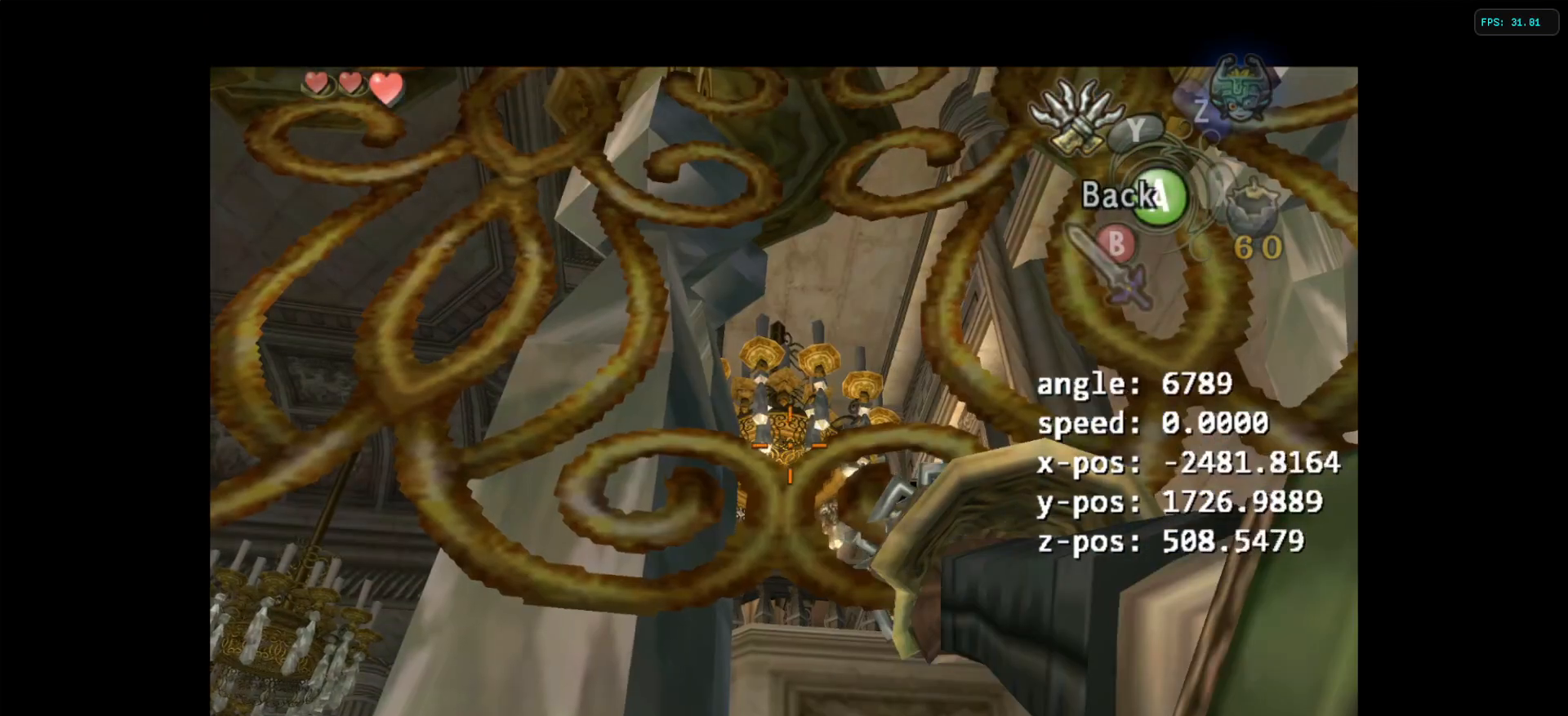
{"dt_ms": 500, "buttons": [], "left_stick": "center", "right_stick": "center", "events": [[67, "left_stick", "center"], [267, "Y", "up"]]}
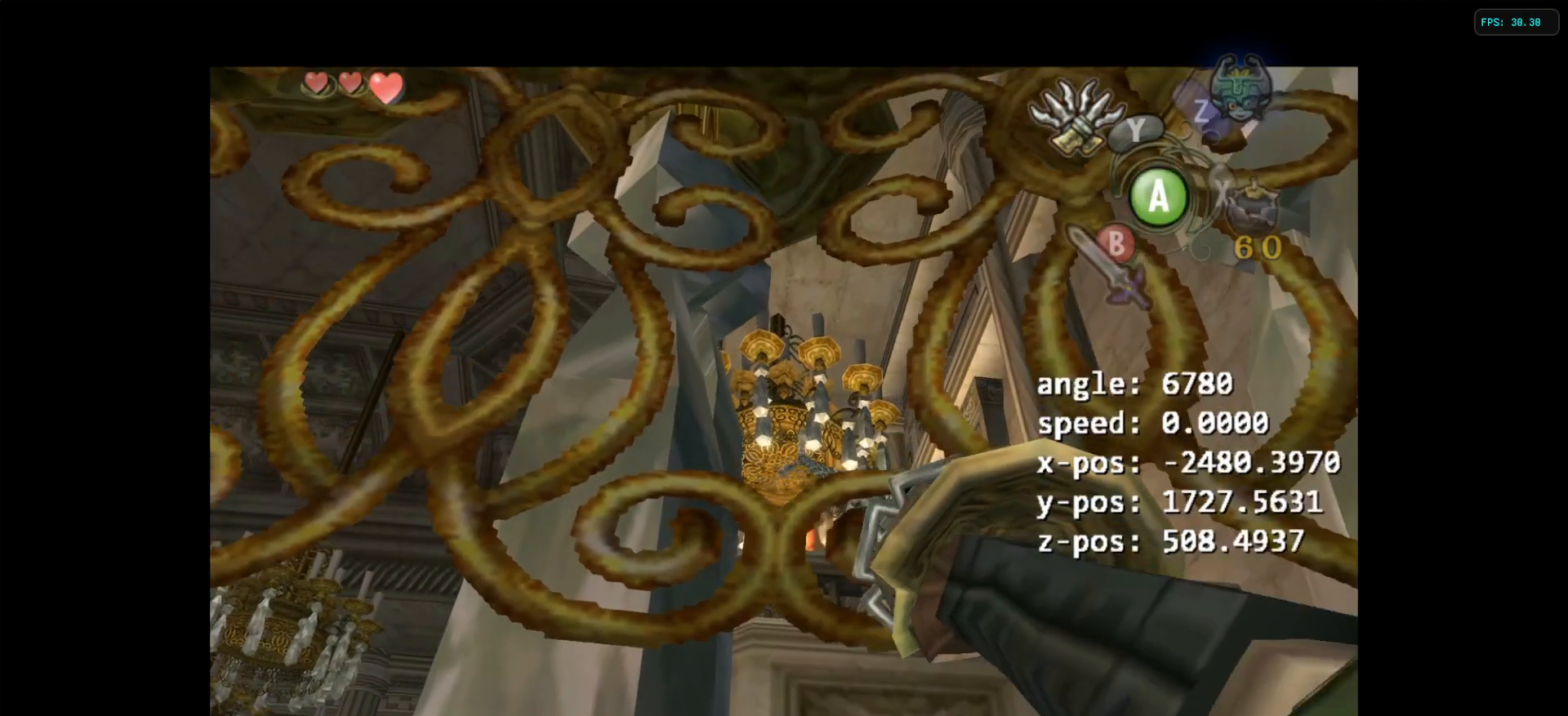
{"dt_ms": 500, "buttons": [], "left_stick": "center", "right_stick": "center", "events": []}
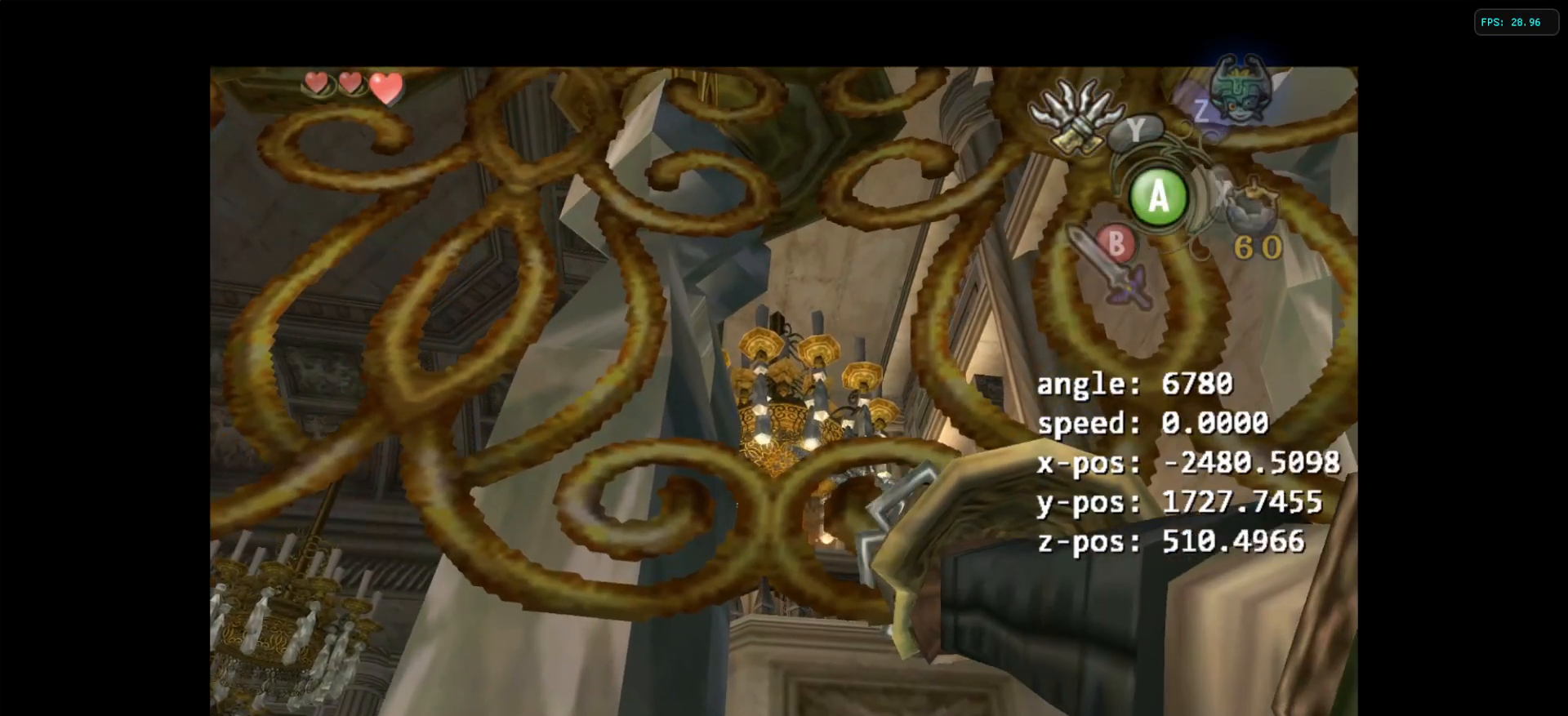
{"dt_ms": 500, "buttons": ["Y"], "left_stick": "center", "right_stick": "center", "events": [[300, "Y", "down"]]}
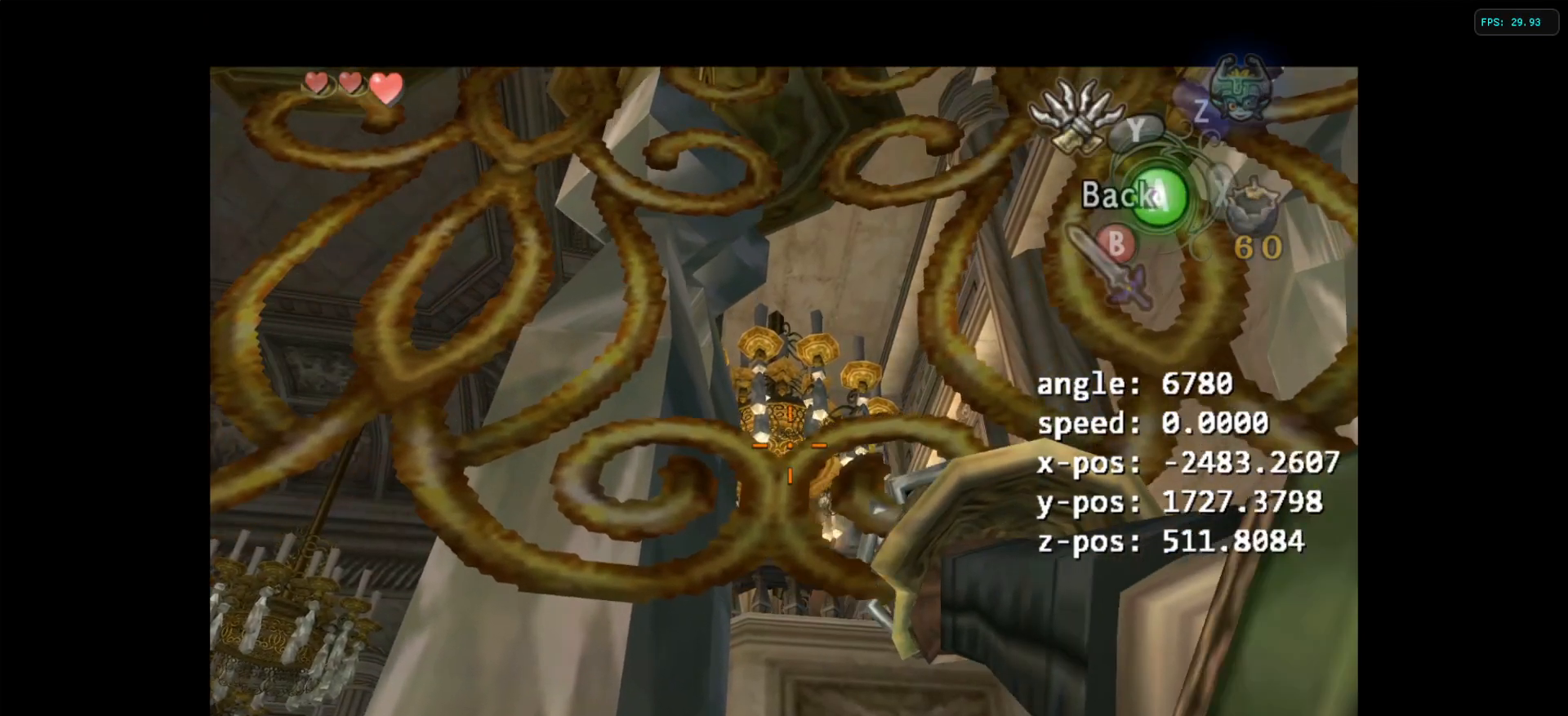
{"dt_ms": 500, "buttons": ["Y"], "left_stick": "center", "right_stick": "center", "events": []}
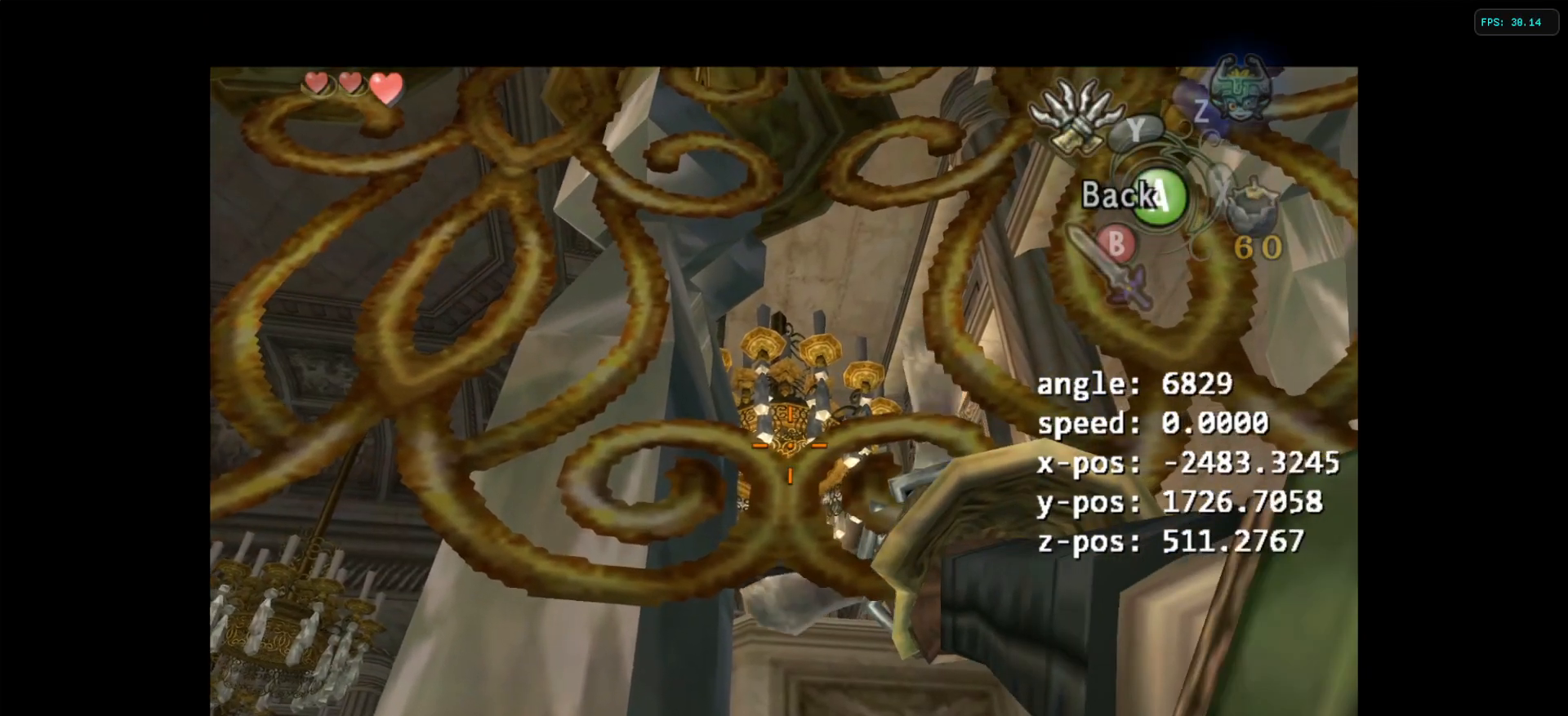
{"dt_ms": 500, "buttons": ["Y"], "left_stick": "center", "right_stick": "center", "events": []}
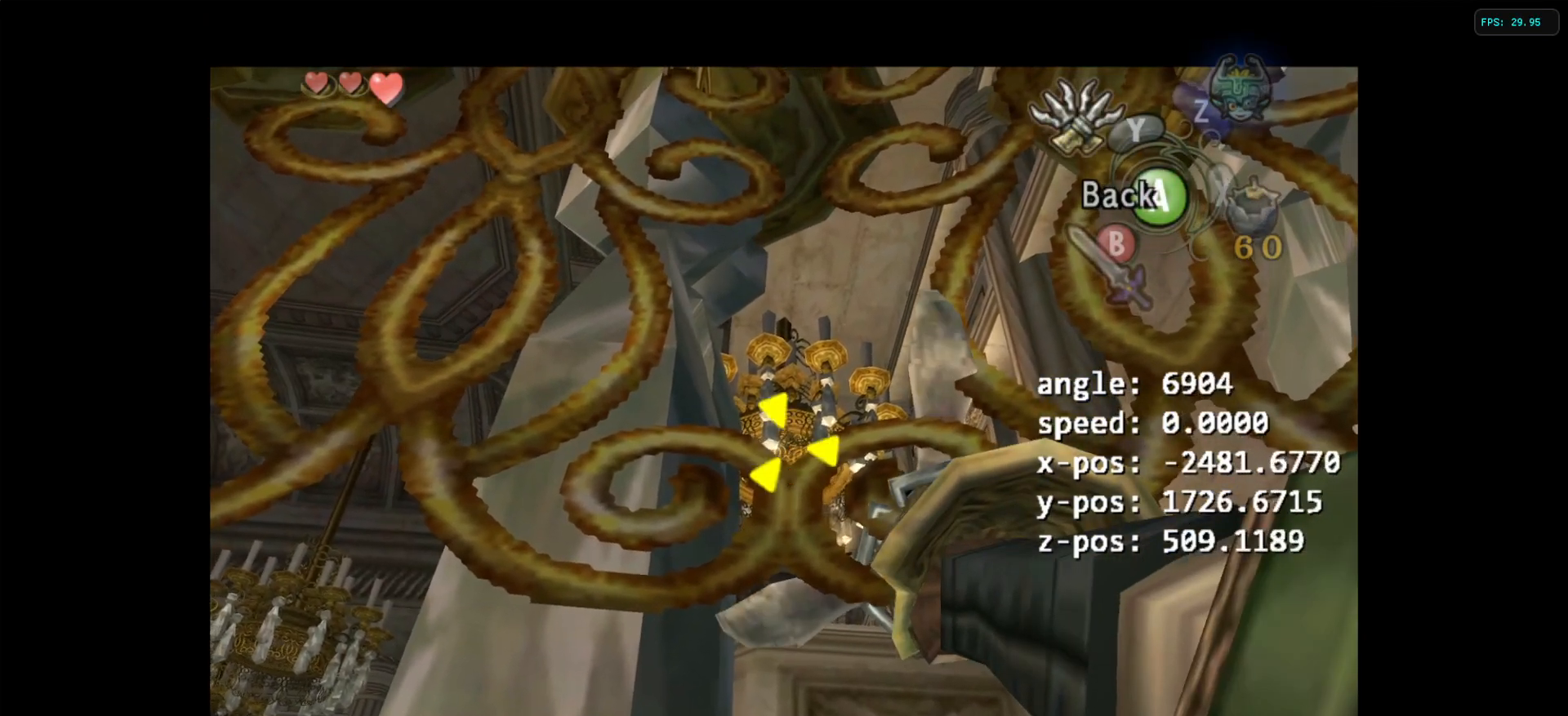
{"dt_ms": 500, "buttons": [], "left_stick": "center", "right_stick": "center", "events": [[433, "Y", "up"]]}
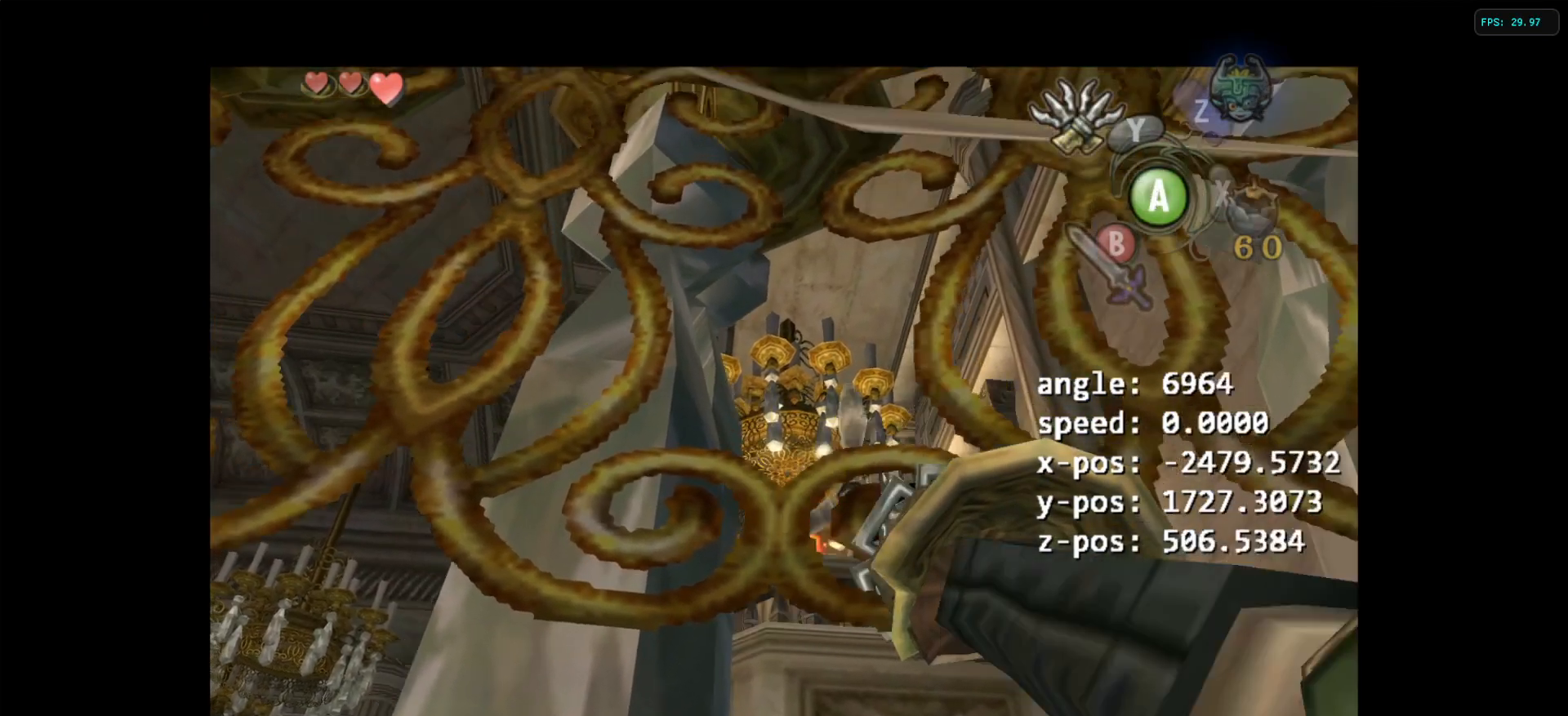
{"dt_ms": 500, "buttons": [], "left_stick": "center", "right_stick": "center", "events": []}
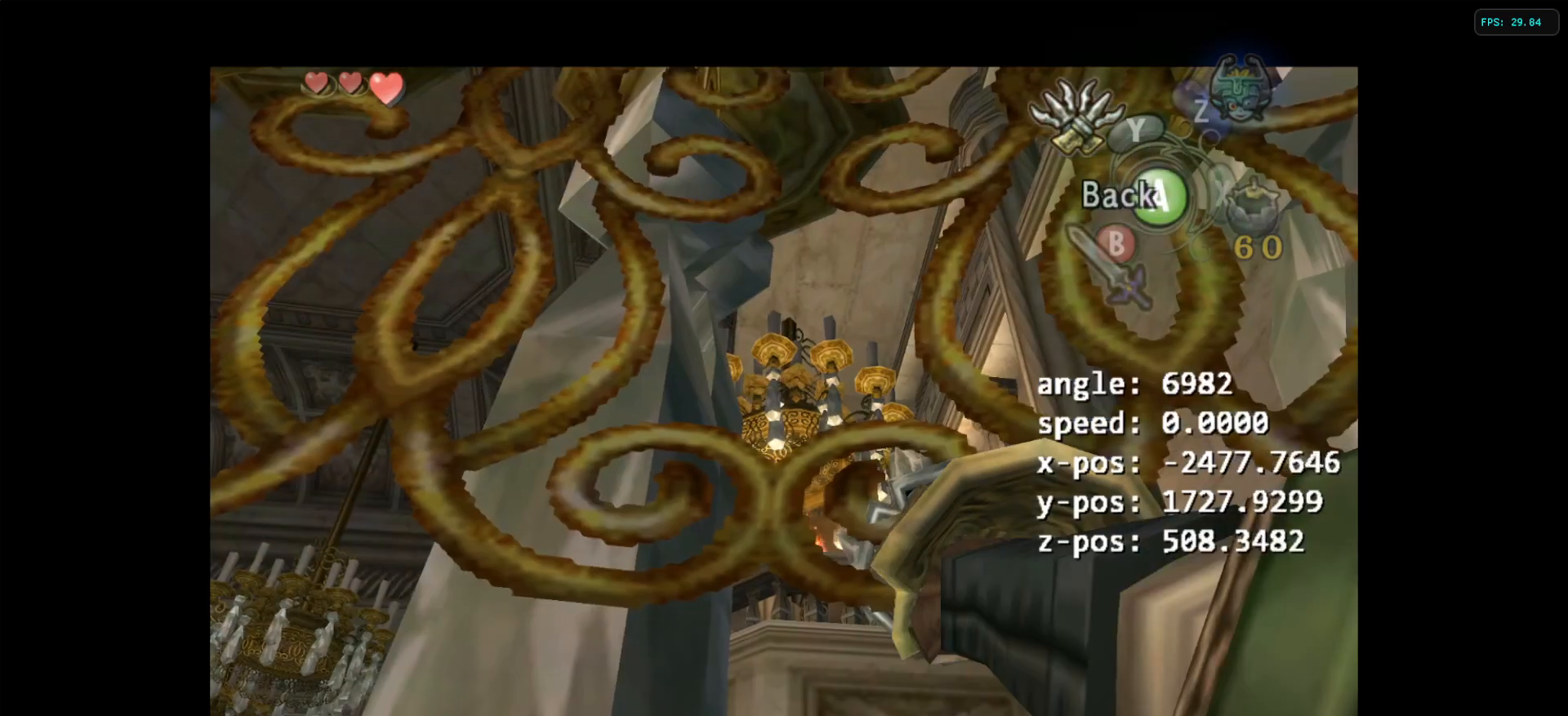
{"dt_ms": 500, "buttons": [], "left_stick": "center", "right_stick": "center", "events": [[33, "Y", "down"], [500, "Y", "up"]]}
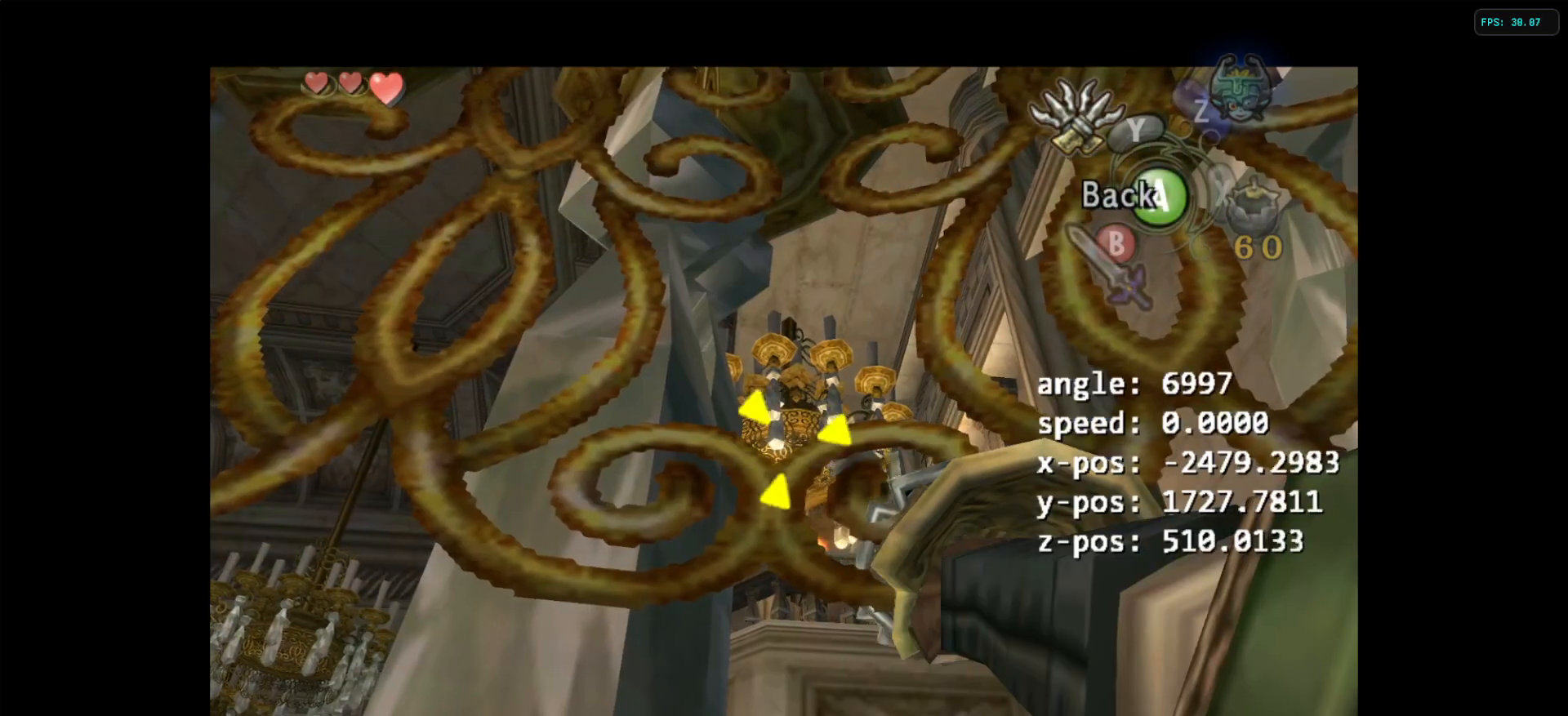
{"dt_ms": 500, "buttons": ["Y"], "left_stick": "center", "right_stick": "center"}
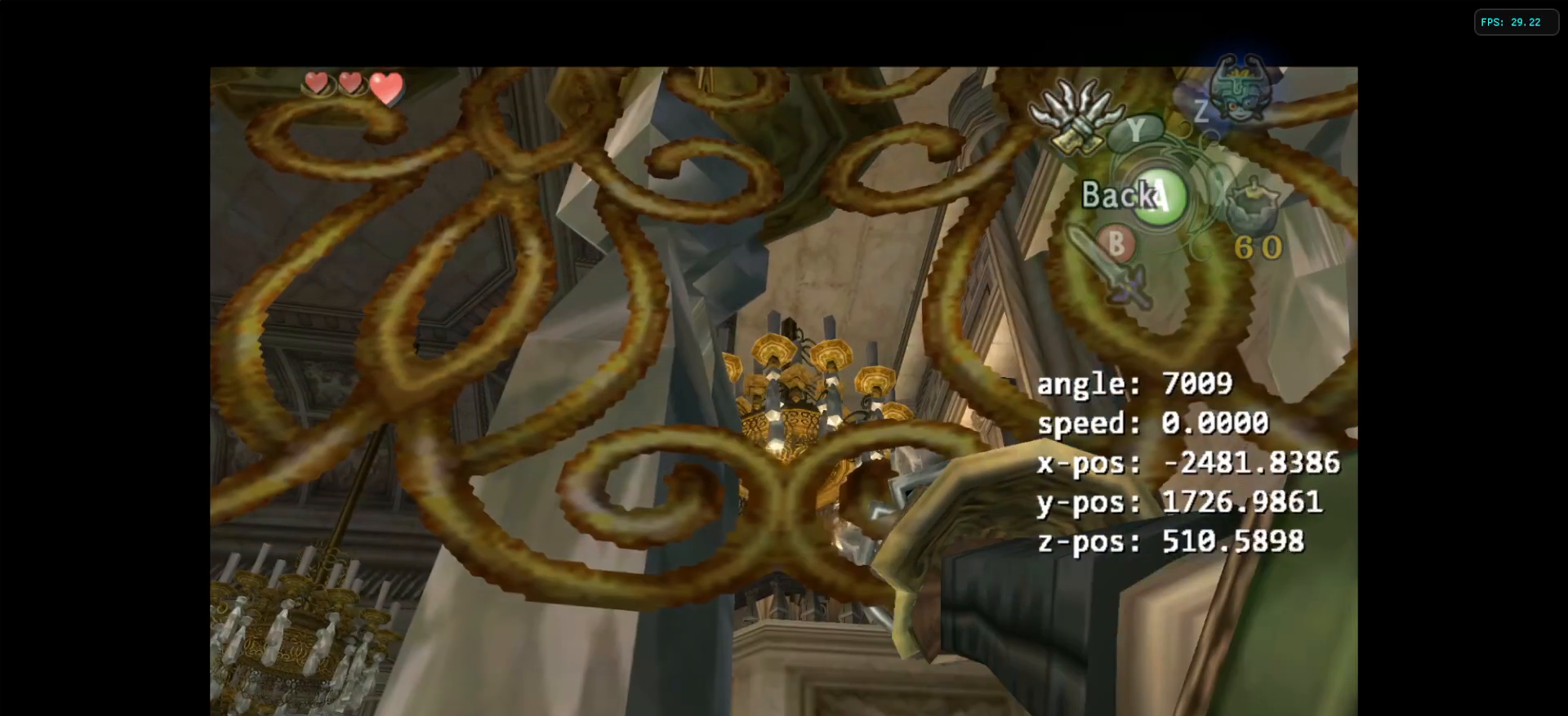
{"dt_ms": 500, "buttons": [], "left_stick": "center", "right_stick": "center", "events": [[100, "Y", "up"]]}
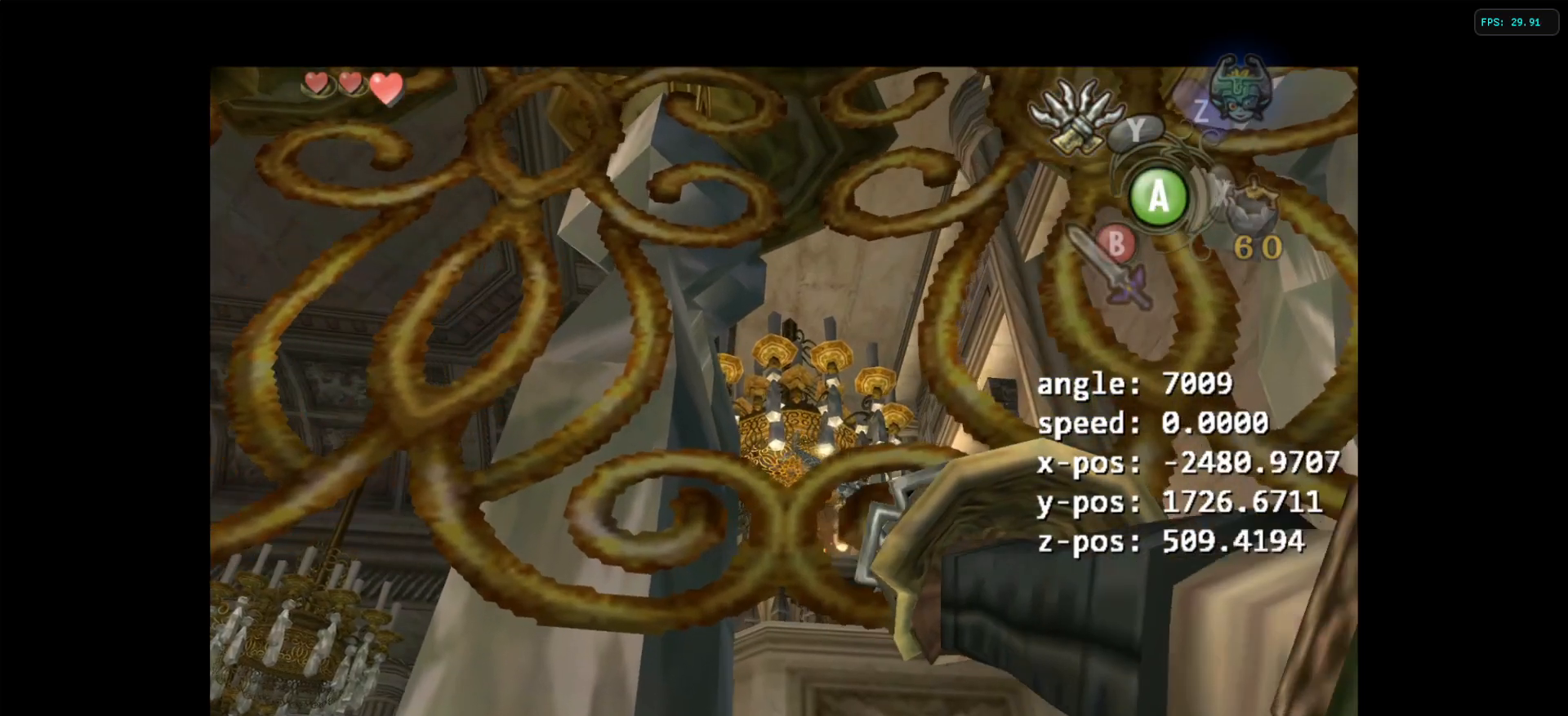
{"dt_ms": 500, "buttons": ["Y"], "left_stick": "center", "right_stick": "center", "events": [[33, "Y", "down"], [117, "Y", "up"], [467, "Y", "down"]]}
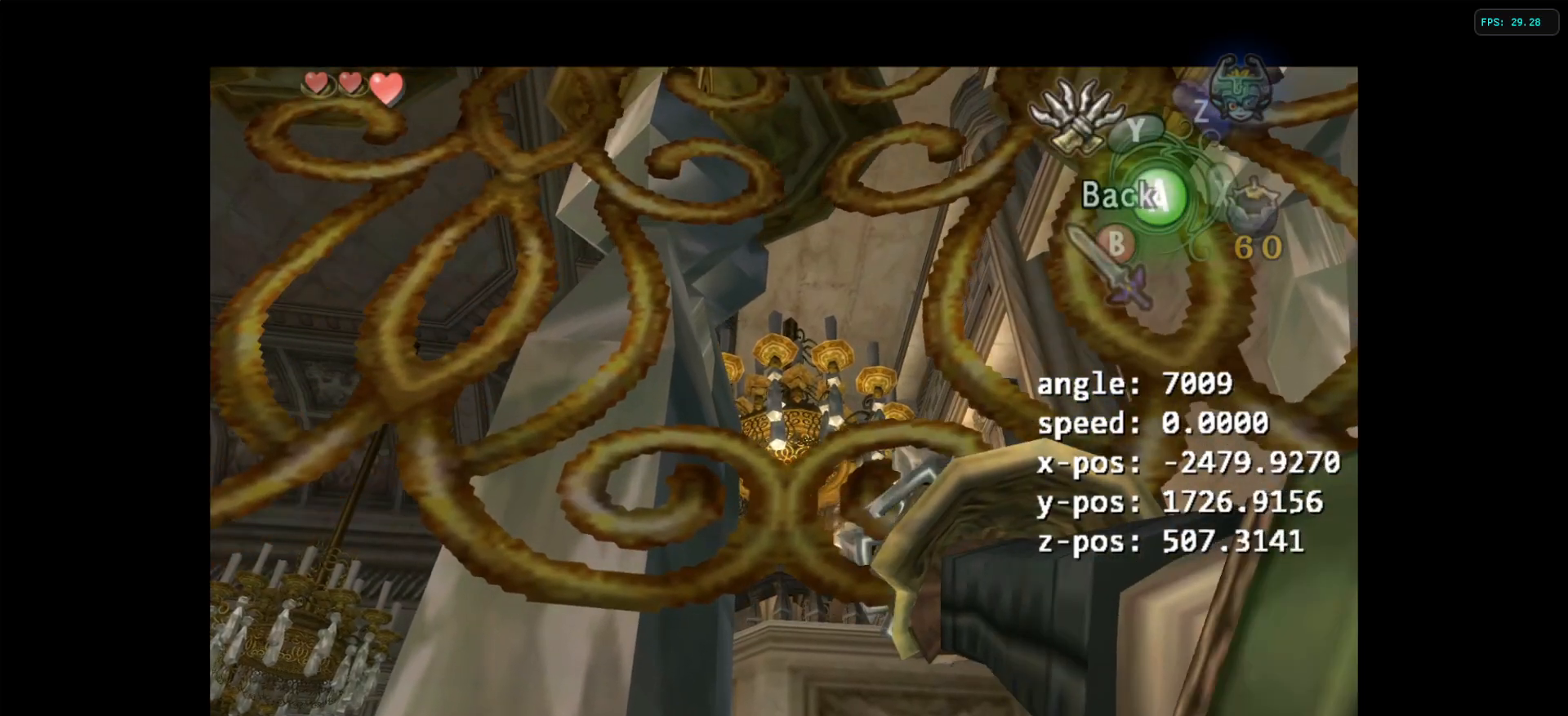
{"dt_ms": 500, "buttons": [], "left_stick": "center", "right_stick": "center"}
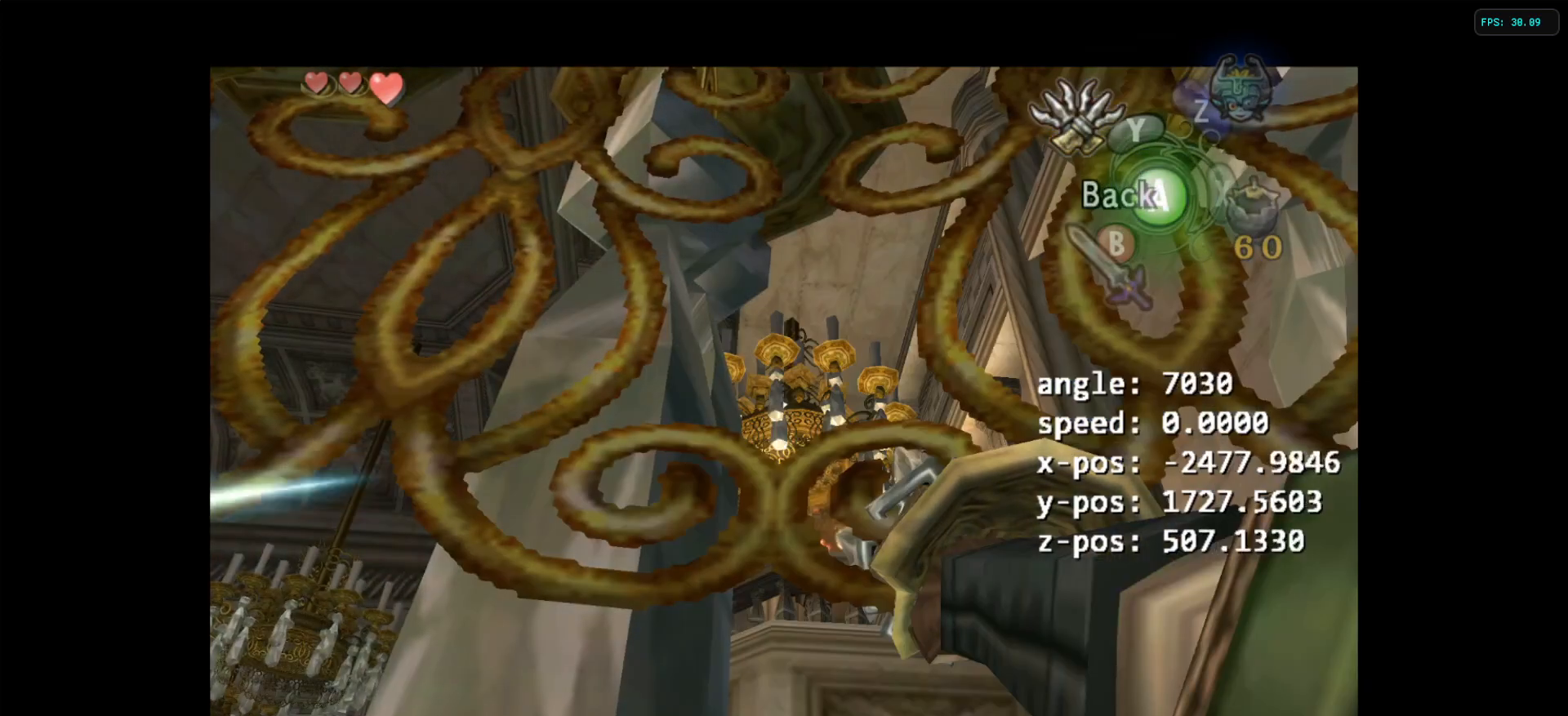
{"dt_ms": 500, "buttons": [], "left_stick": "center", "right_stick": "center", "events": [[317, "Y", "down"], [400, "Y", "up"]]}
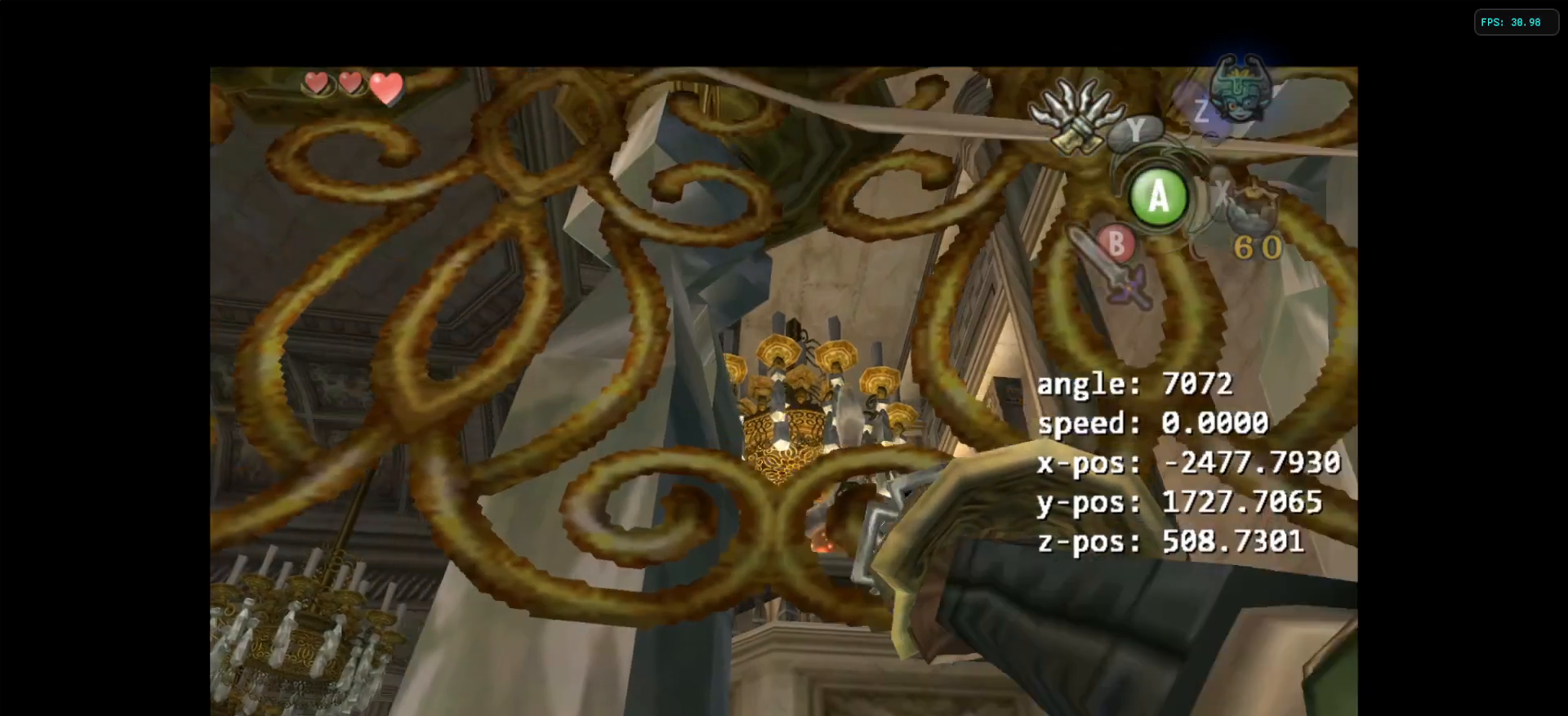
{"dt_ms": 500, "buttons": ["Y"], "left_stick": "center", "right_stick": "center", "events": [[83, "Z", "down"], [150, "Z", "up"], [467, "Y", "down"]]}
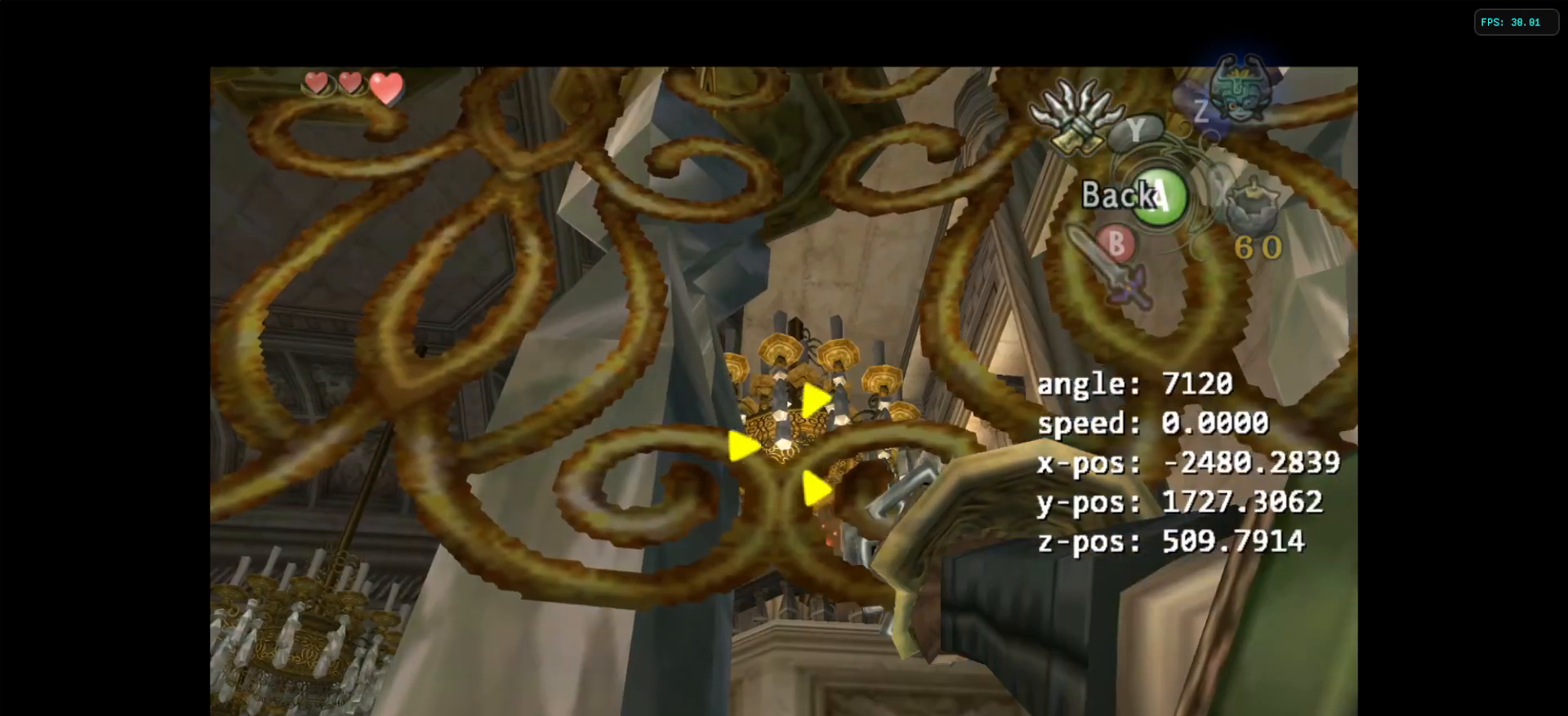
{"dt_ms": 500, "buttons": [], "left_stick": "center", "right_stick": "center"}
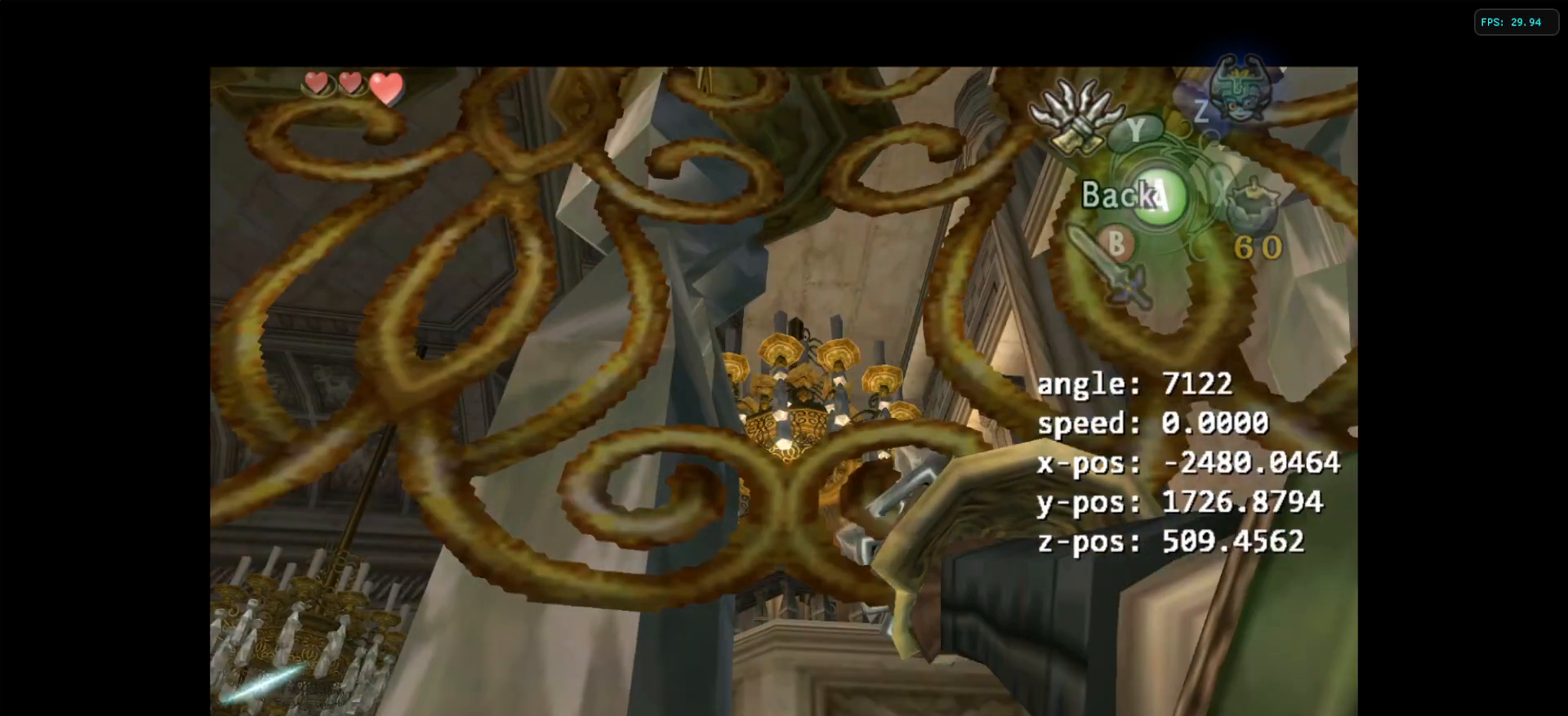
{"dt_ms": 500, "buttons": [], "left_stick": "center", "right_stick": "center", "events": [[83, "Y", "down"], [217, "Y", "up"]]}
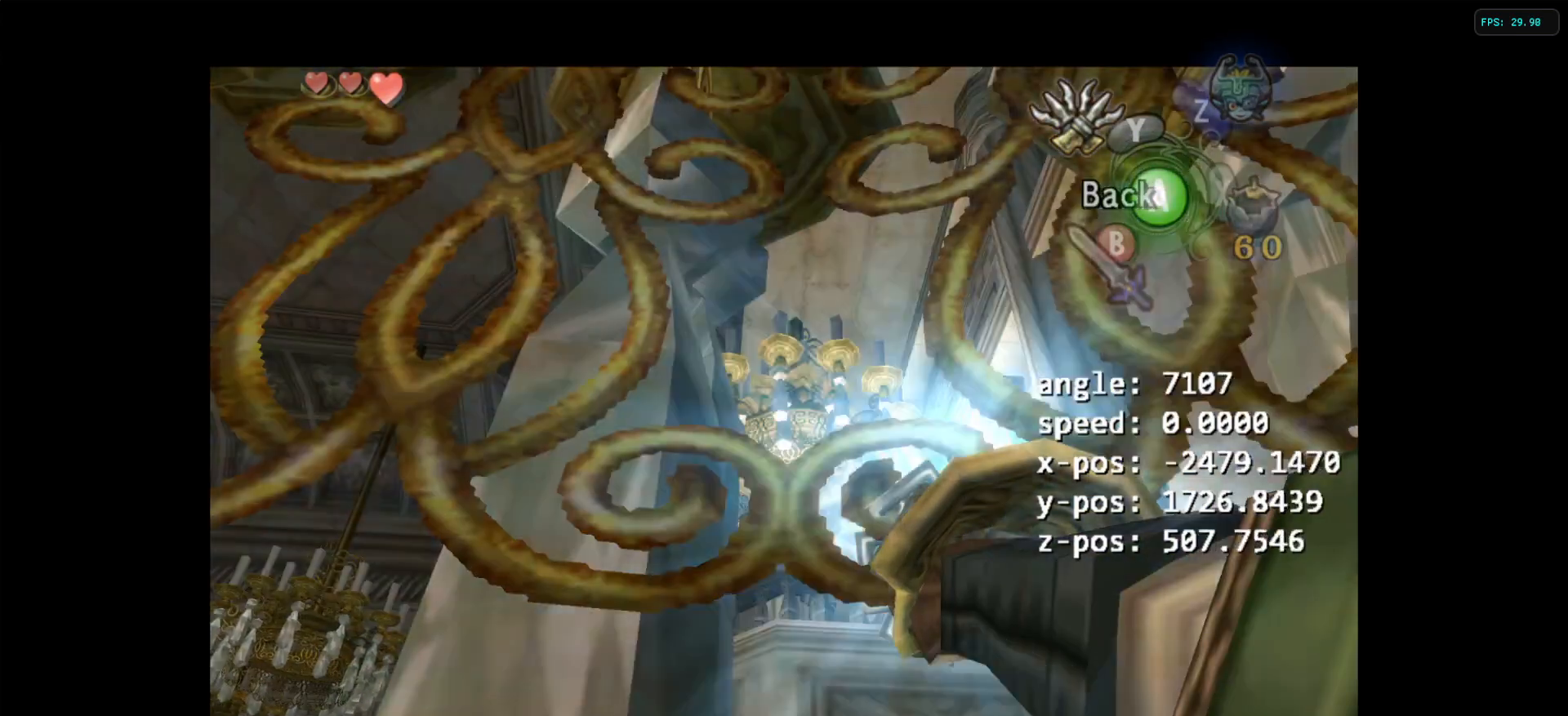
{"dt_ms": 1000, "buttons": [], "left_stick": "center", "right_stick": "center"}
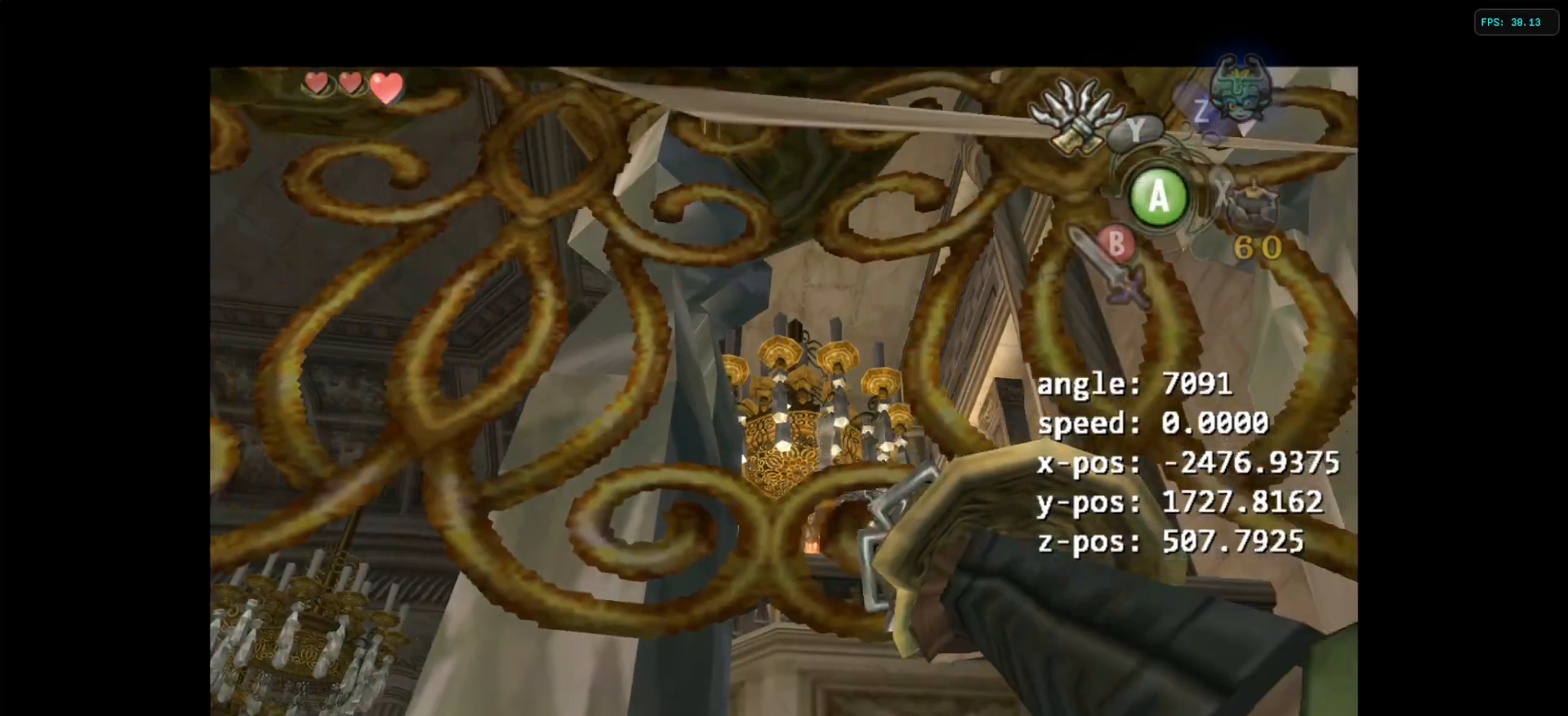
{"dt_ms": 500, "buttons": [], "left_stick": "center", "right_stick": "center", "events": []}
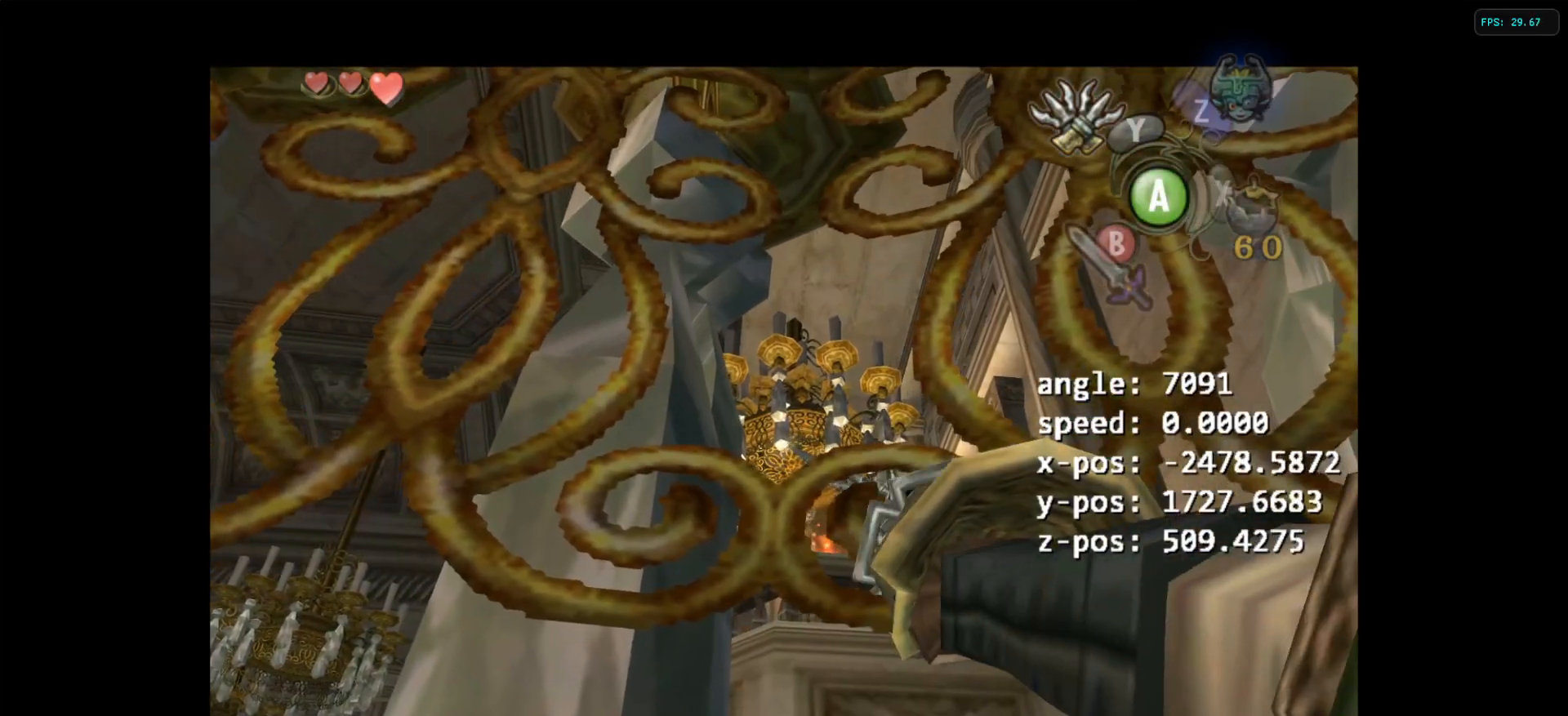
{"dt_ms": 500, "buttons": [], "left_stick": "center", "right_stick": "center", "events": []}
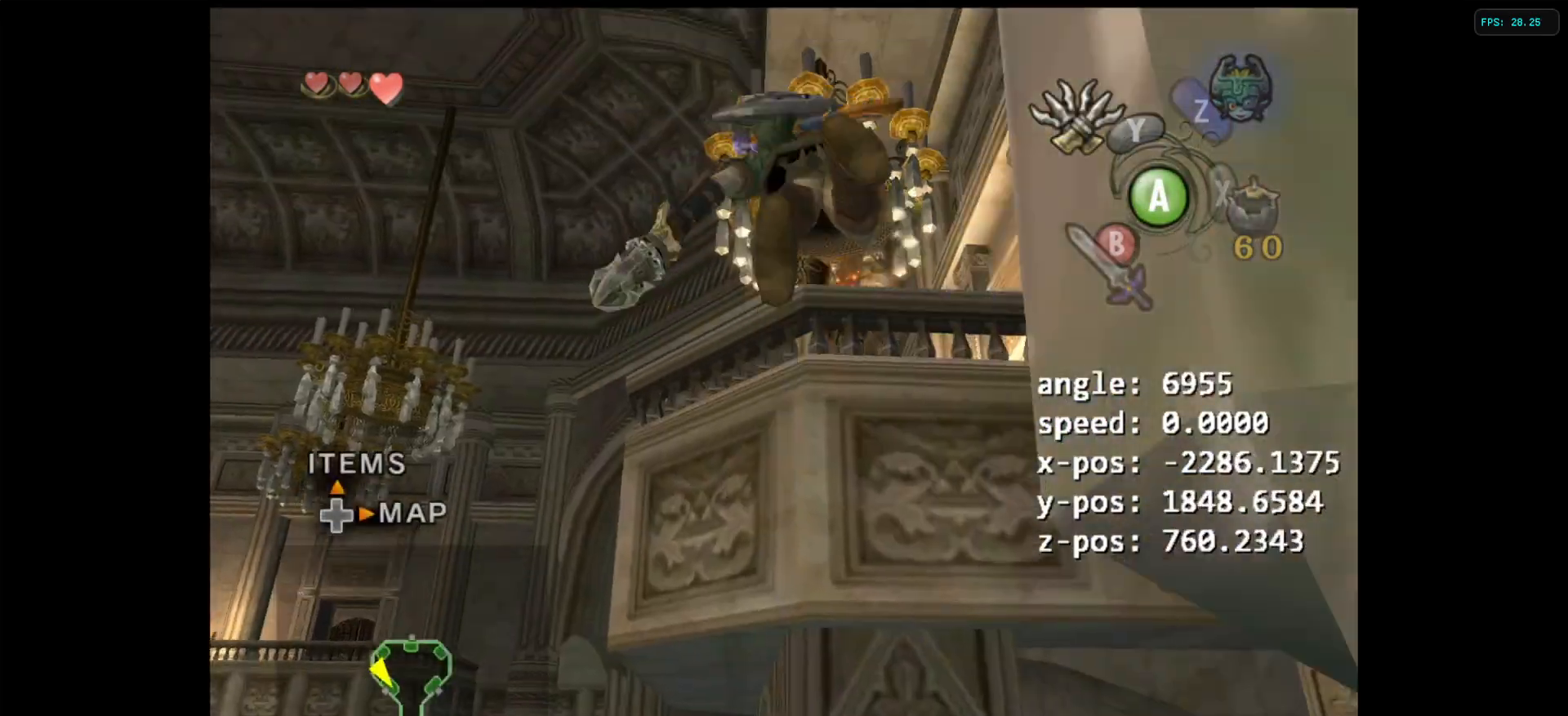
{"dt_ms": 500, "buttons": ["A", "B"], "left_stick": "center", "right_stick": "center", "events": [[450, "A", "down"], [450, "B", "down"]]}
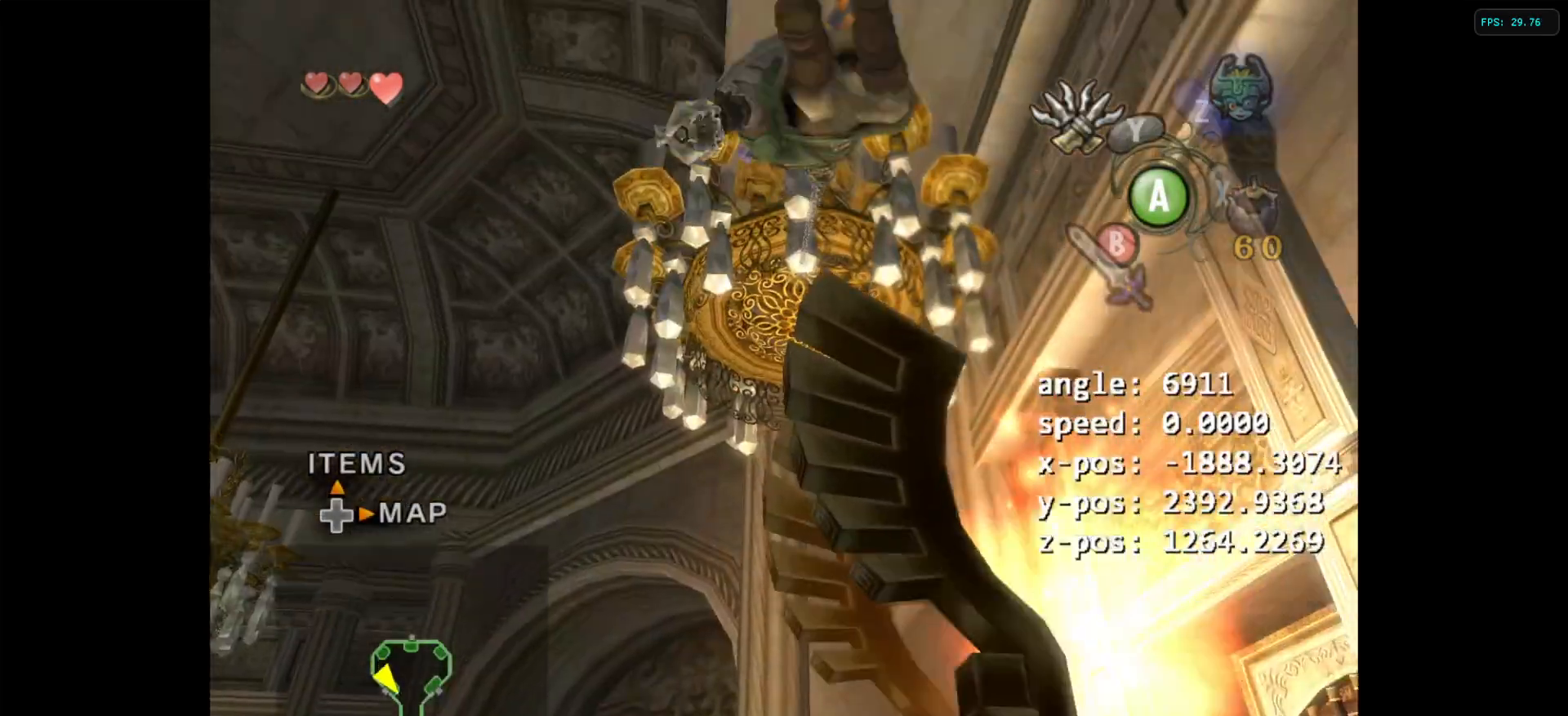
{"dt_ms": 500, "buttons": ["A", "B"], "left_stick": "center", "right_stick": "center", "events": [[17, "A", "up"], [167, "B", "up"], [333, "B", "down"], [350, "A", "down"], [417, "A", "up"], [483, "A", "down"]]}
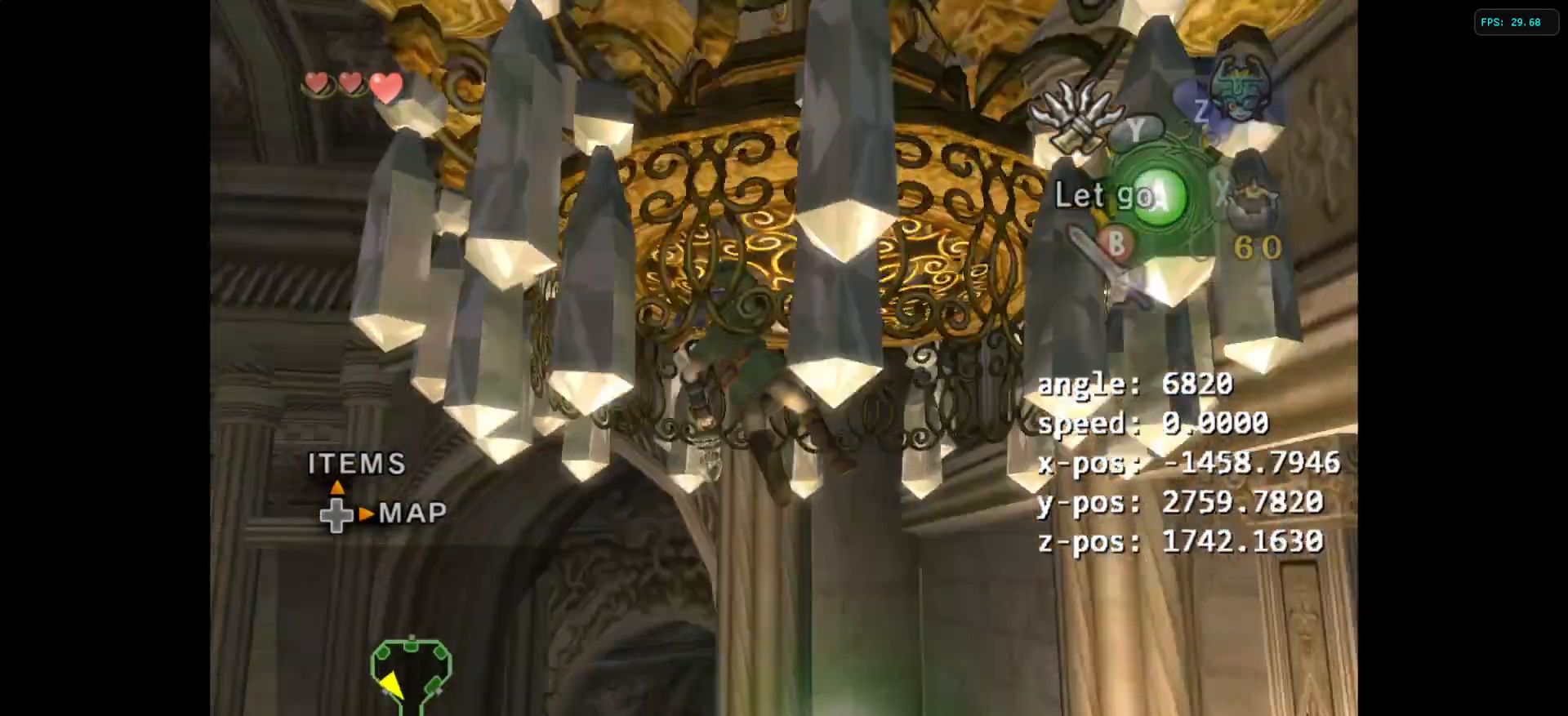
{"dt_ms": 500, "buttons": ["A"], "left_stick": "center", "right_stick": "center", "events": [[50, "A", "up"], [67, "A", "down"], [67, "B", "up"], [183, "A", "up"], [300, "X", "down"], [333, "X", "up"], [467, "A", "down"]]}